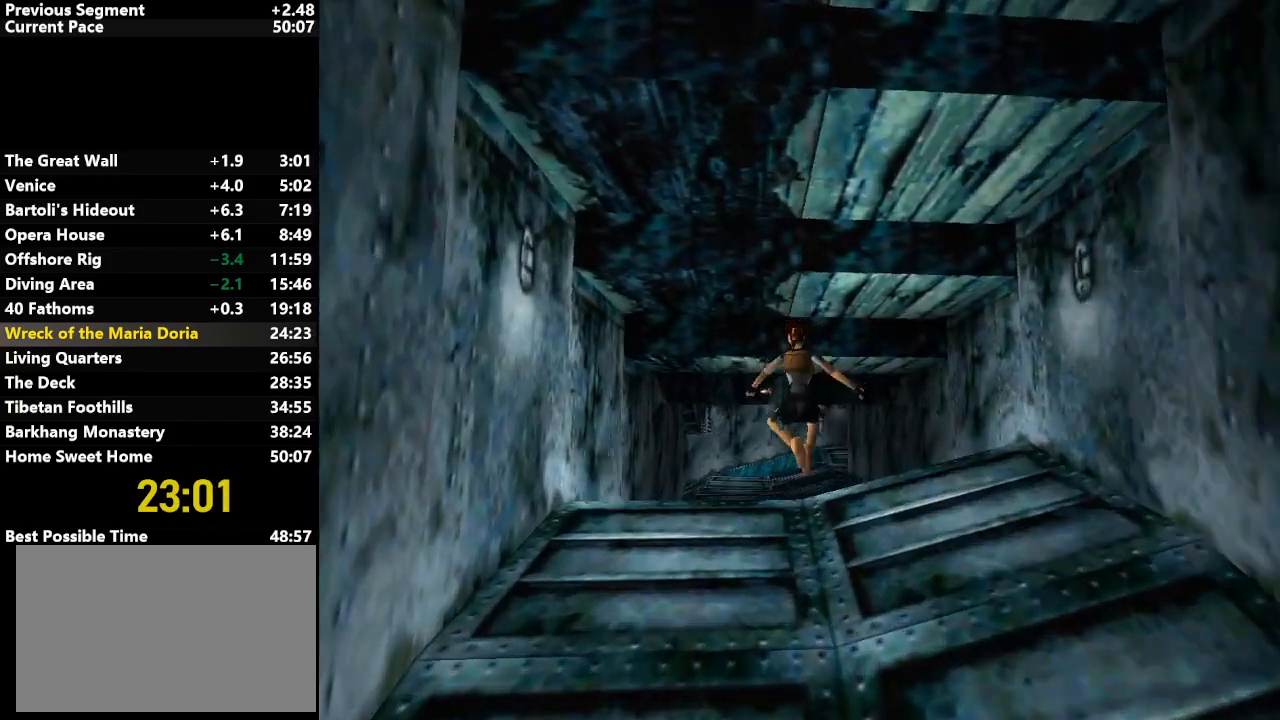
Gameplay with keyboard; each line is a JSON object with the keys held at the frame after it. "events" lists presses ("down") and releases ("up") of "action", "down", "draw", "escape", "f5", "f6", "flare", "jump", "l_med", "left", "look", "lstep", "right", "roll", "rstep", "s_med", "up" and "walk" between this image and that frame as [ms after this image, input, new state], when the widget could be followed in between. No other keys are recorded. Mouse input is not recorded. Key names are as the overlay labels them; some are game actions (e.g. jump) rather than physical keys.
{"keys": ["right", "up"], "events": [[383, "right", "down"]]}
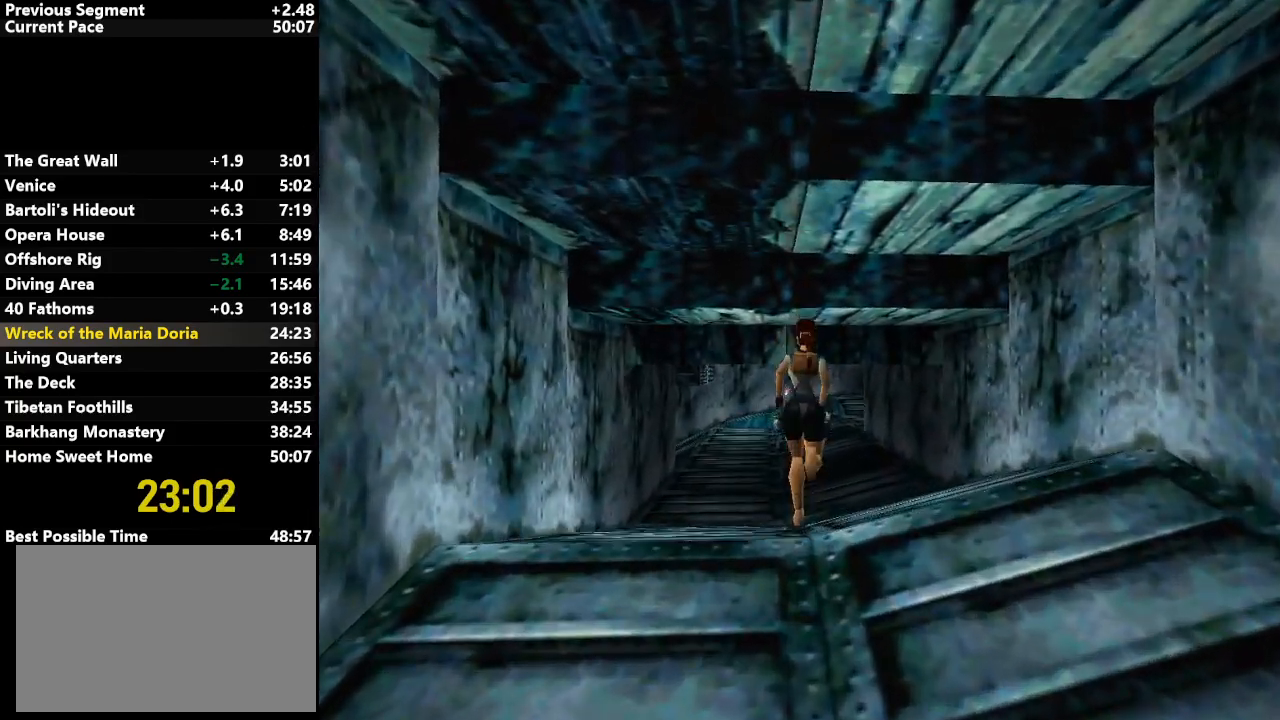
{"keys": ["jump", "up"], "events": [[117, "jump", "down"], [117, "right", "up"], [300, "right", "down"], [483, "right", "up"]]}
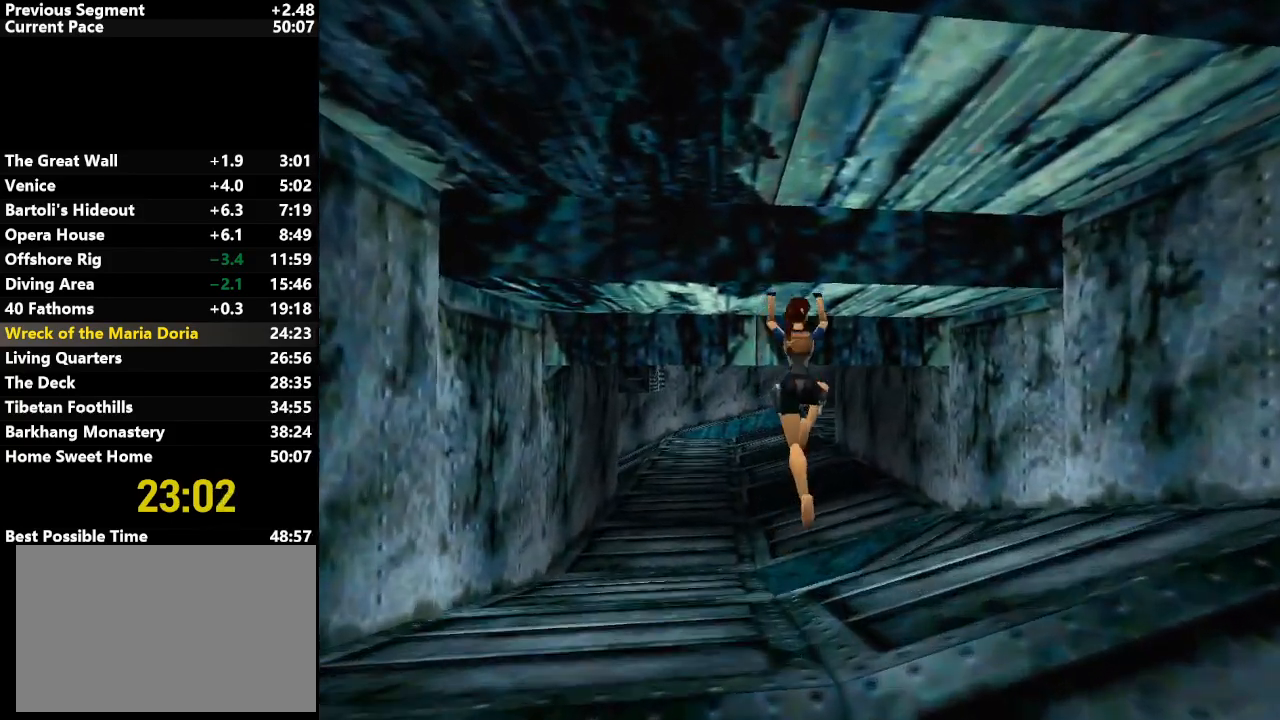
{"keys": ["jump", "up"], "events": []}
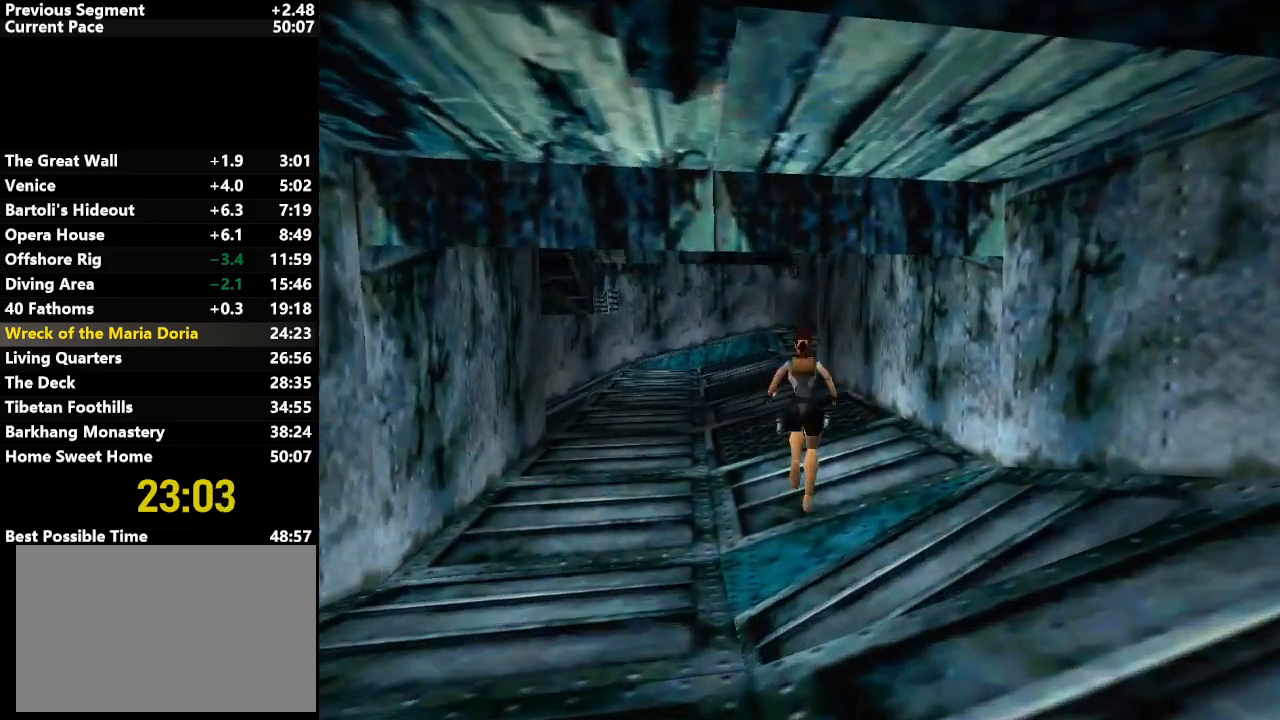
{"keys": ["jump", "up"], "events": [[100, "right", "down"], [200, "right", "up"]]}
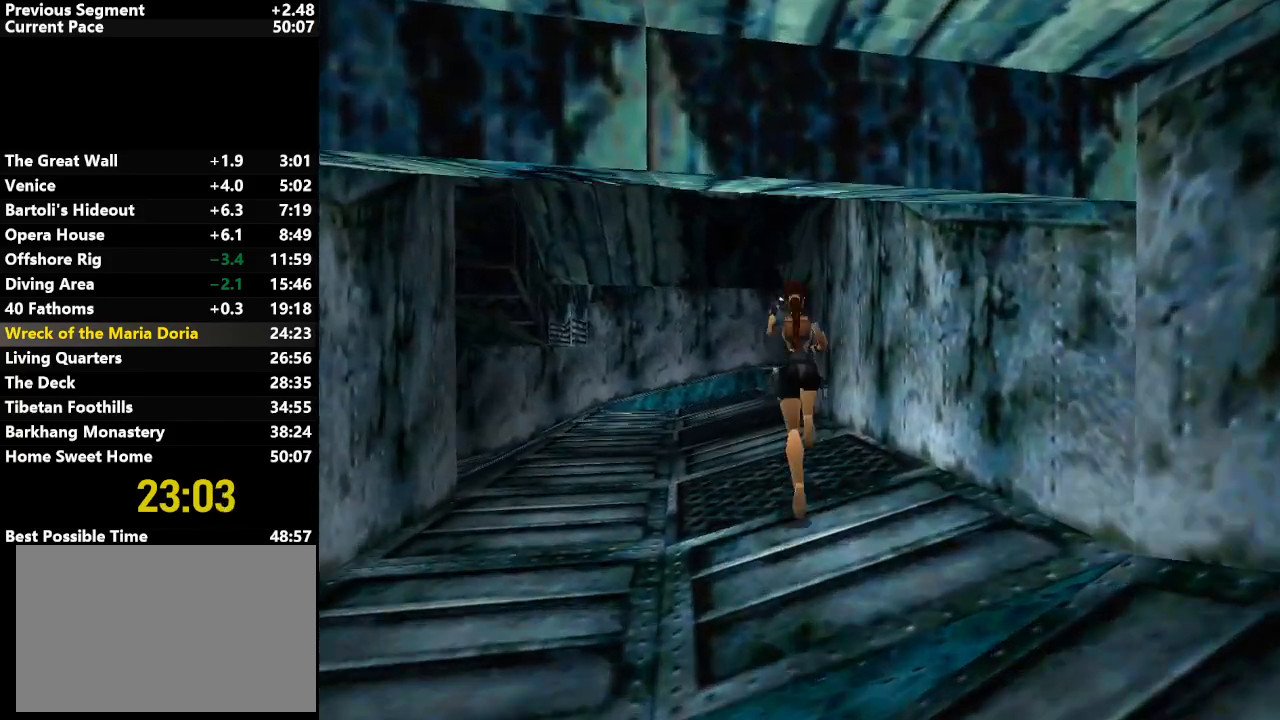
{"keys": ["jump", "right", "up"], "events": [[67, "left", "down"], [167, "left", "up"], [483, "right", "down"]]}
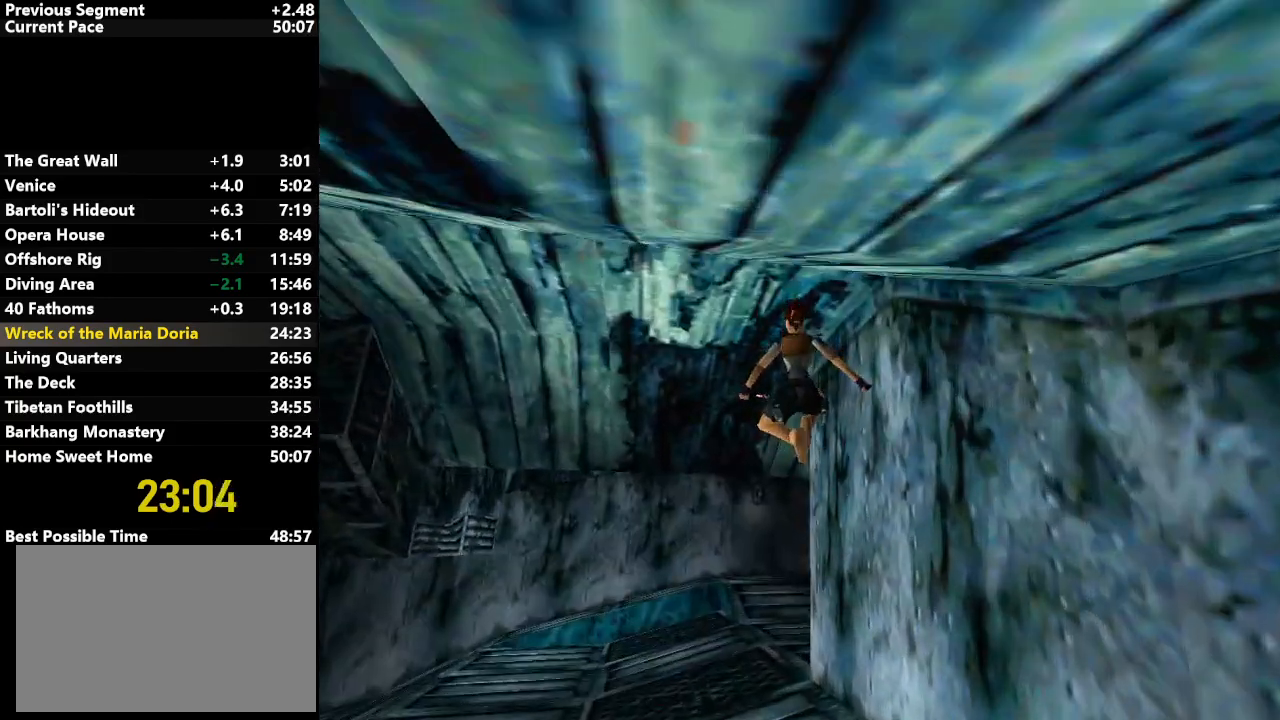
{"keys": ["jump", "right", "up"], "events": []}
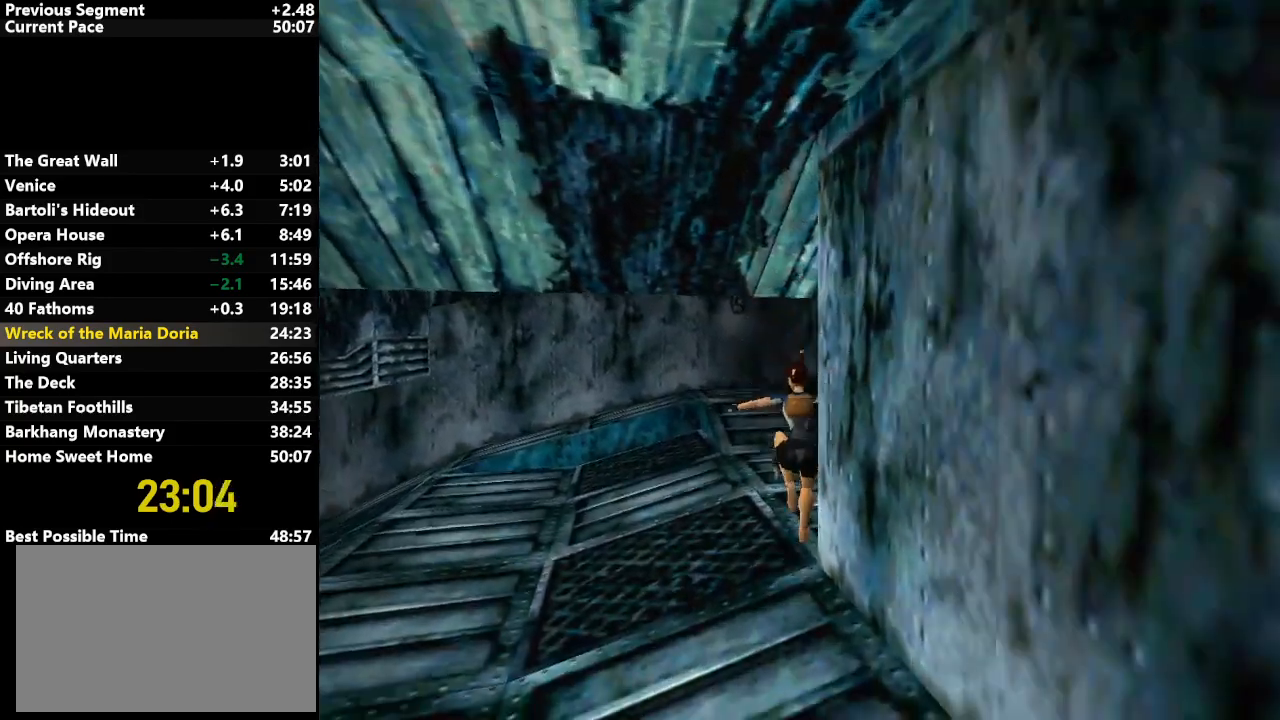
{"keys": ["jump", "left", "up"], "events": [[283, "right", "up"], [467, "left", "down"]]}
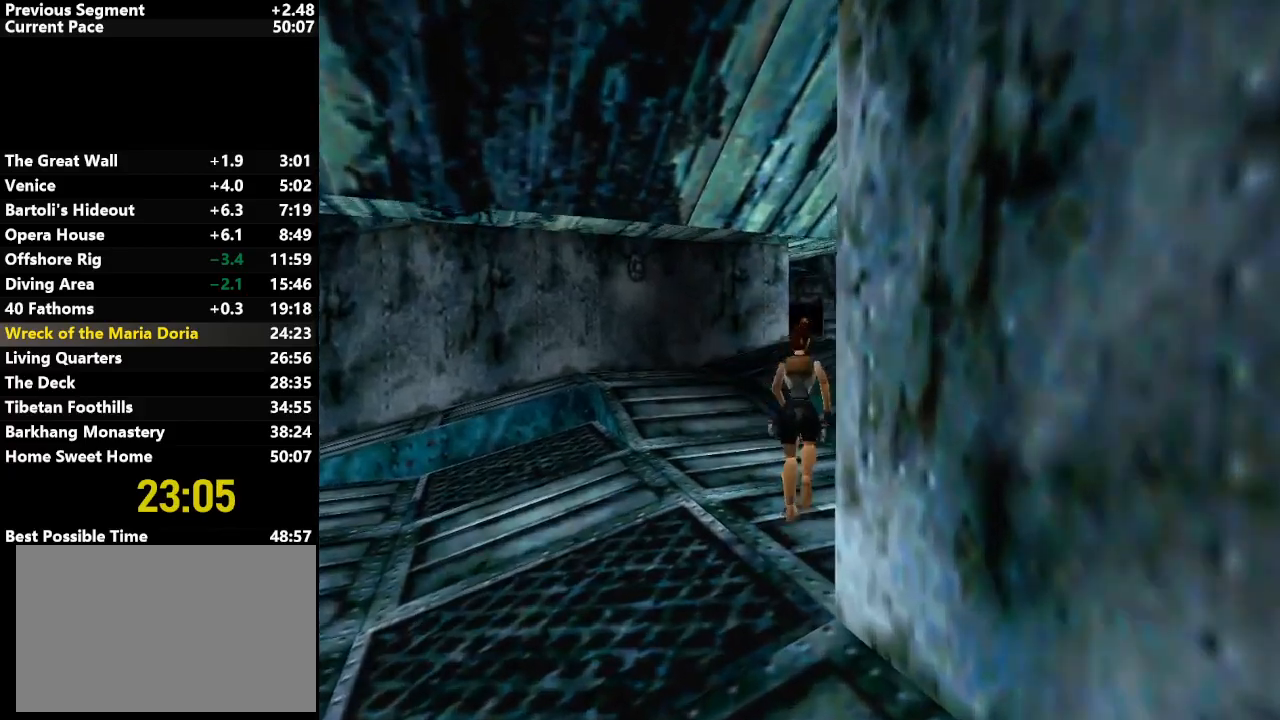
{"keys": ["jump", "up"], "events": [[267, "left", "up"]]}
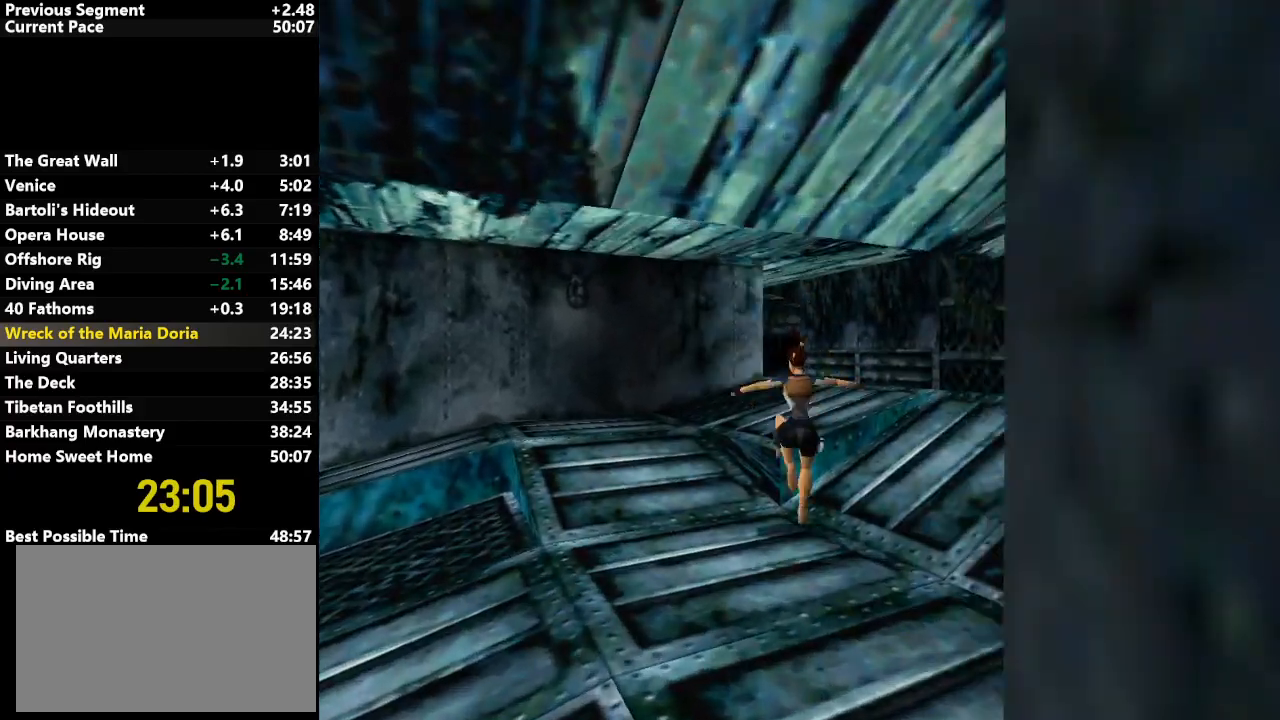
{"keys": ["jump", "up"], "events": []}
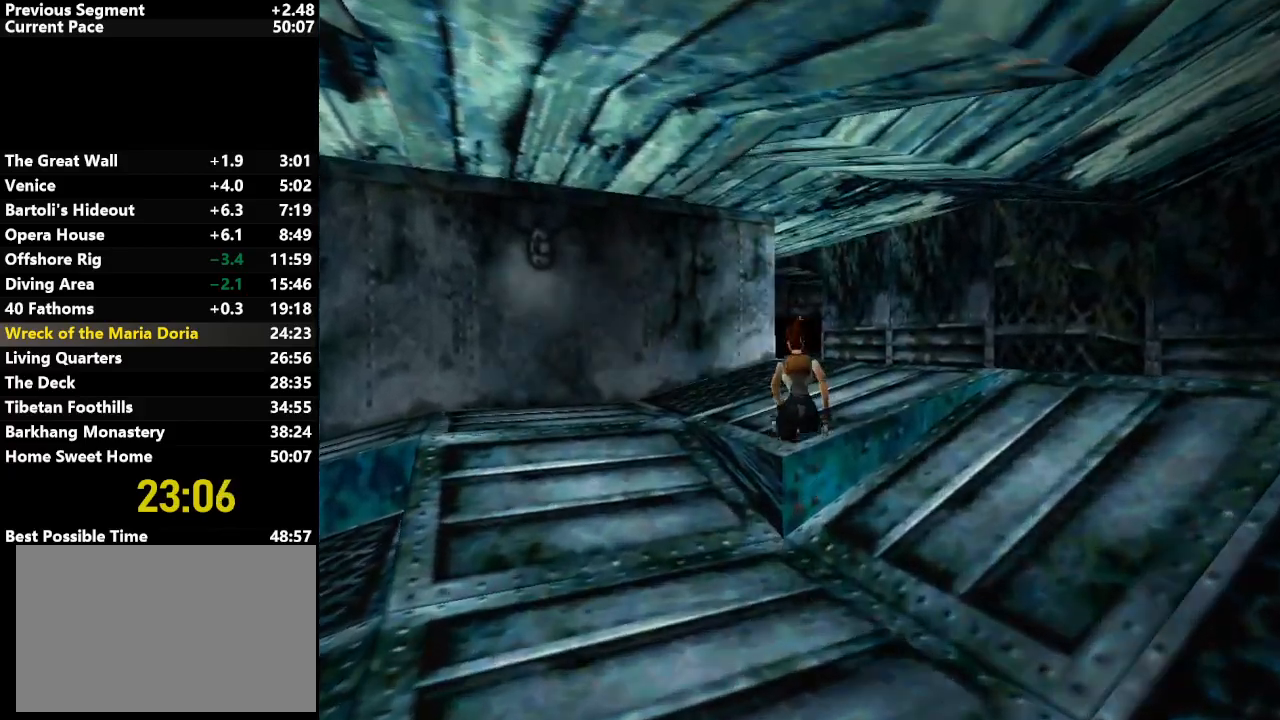
{"keys": ["jump", "up"], "events": [[383, "right", "down"], [483, "right", "up"]]}
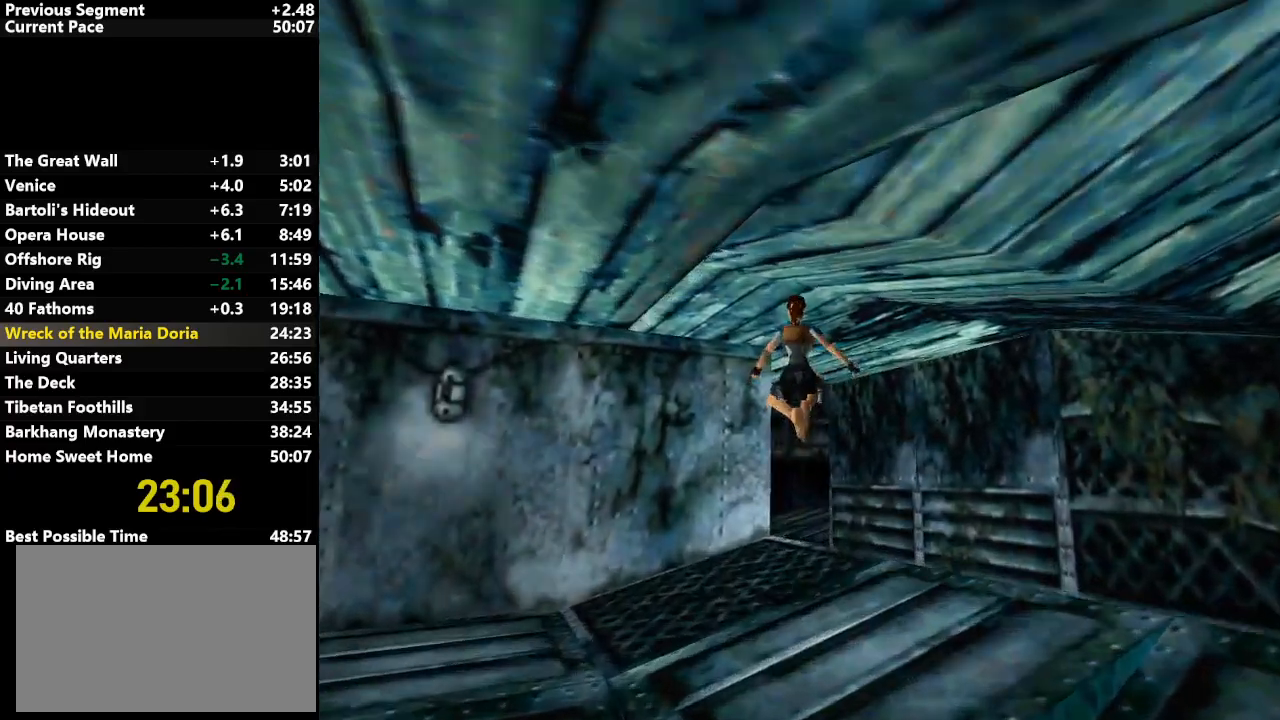
{"keys": ["jump", "up"], "events": []}
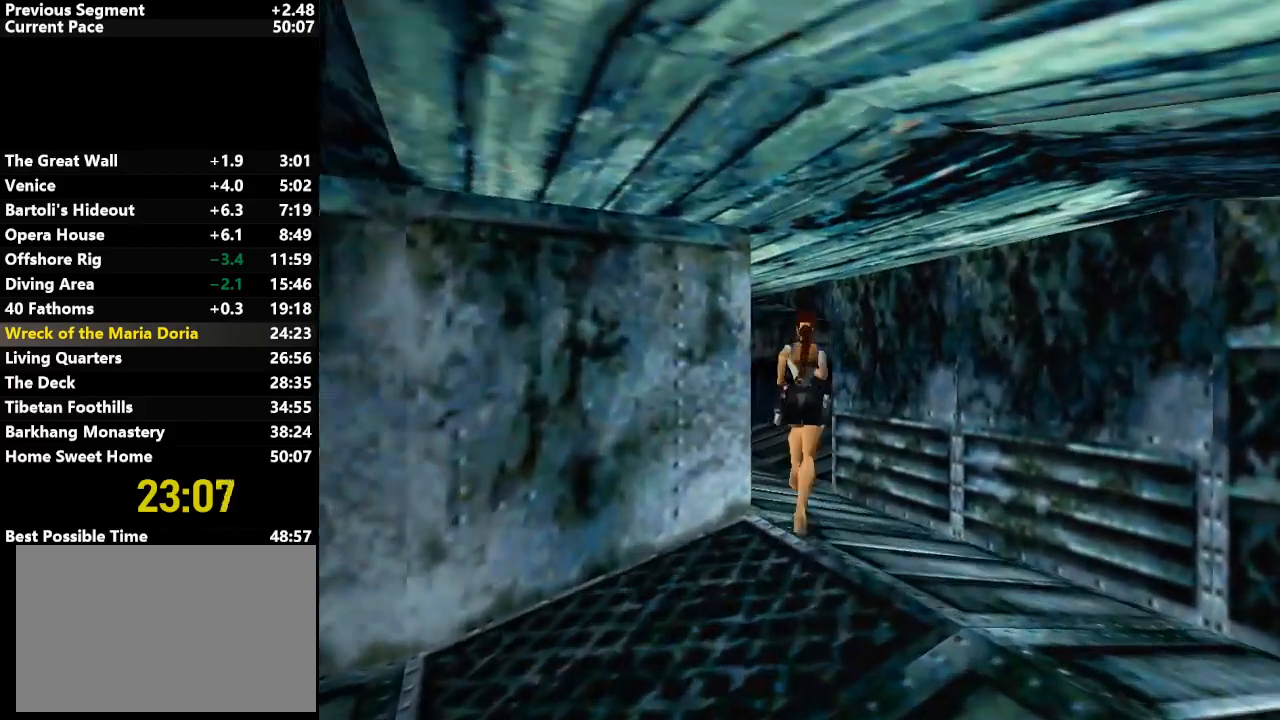
{"keys": ["right", "up"], "events": [[317, "jump", "up"], [317, "right", "down"]]}
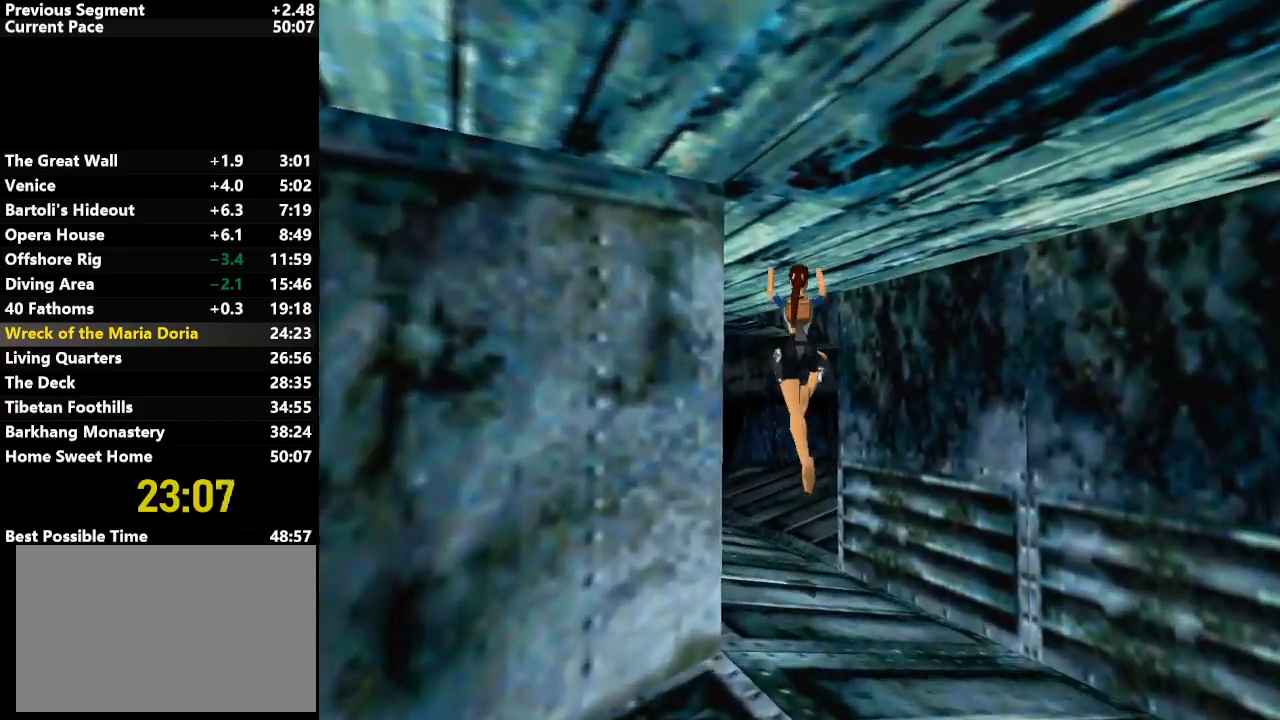
{"keys": ["right", "up"], "events": []}
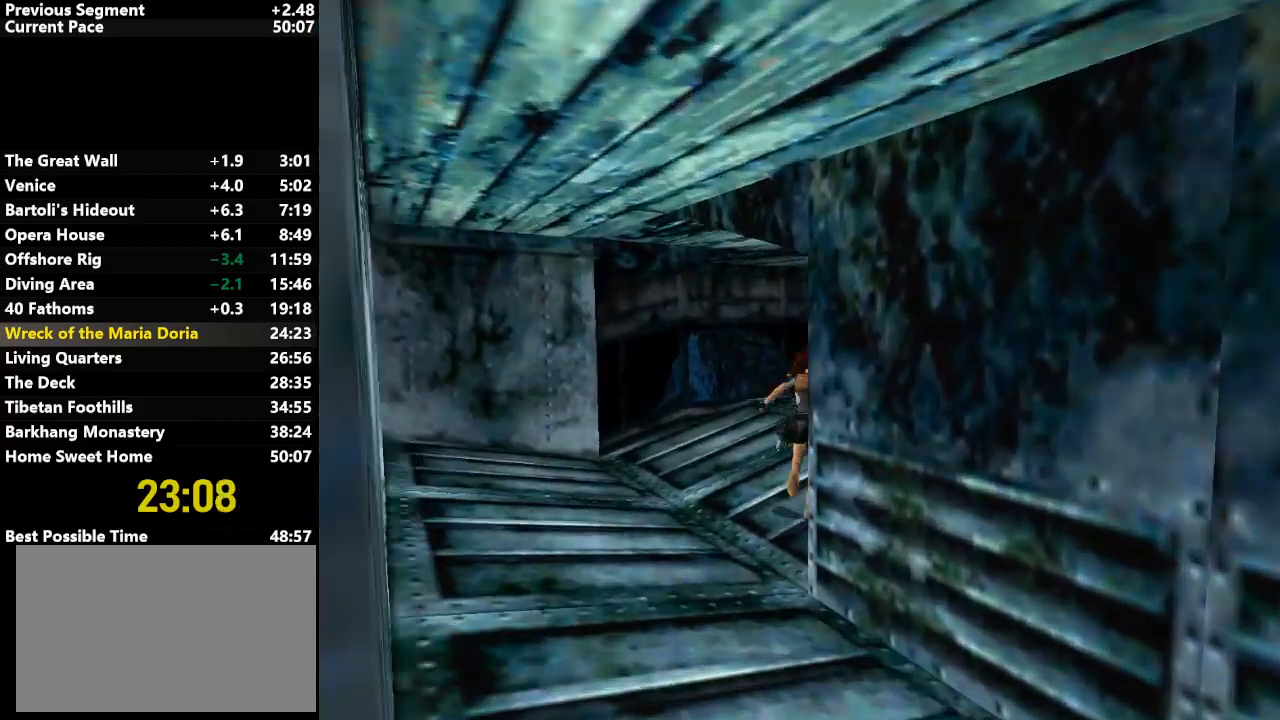
{"keys": ["right", "up"], "events": []}
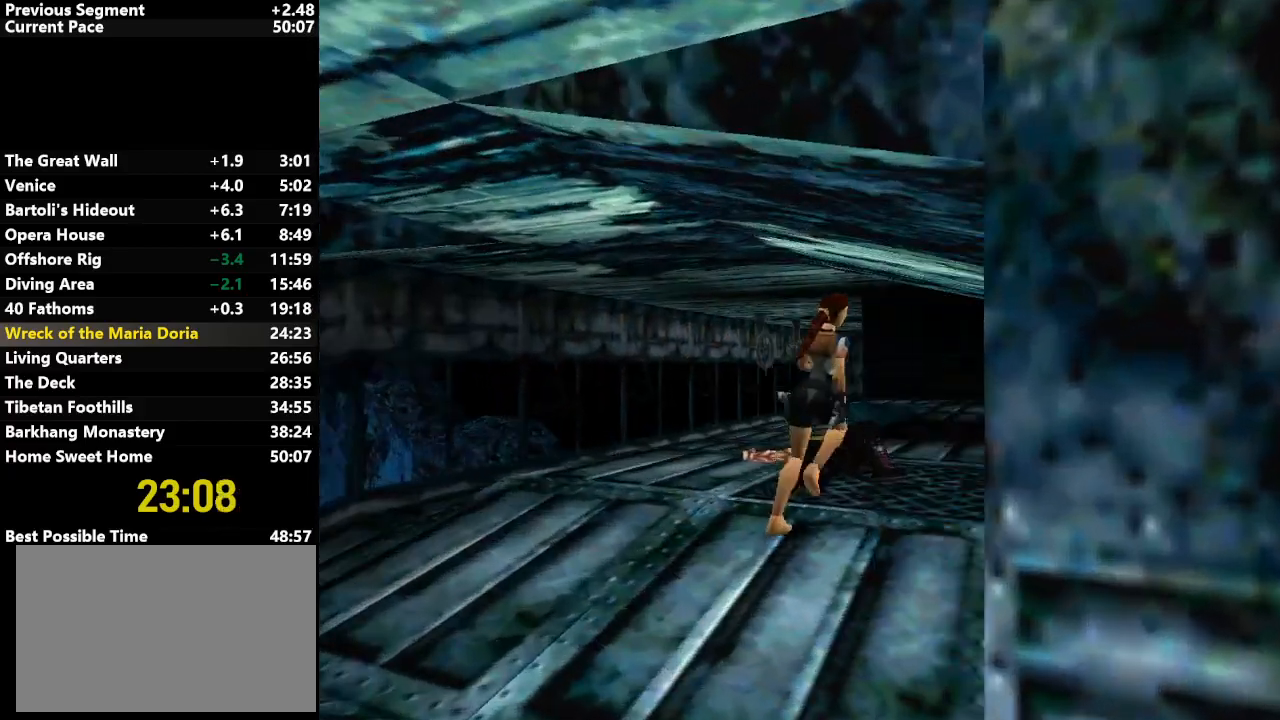
{"keys": ["jump", "up"], "events": [[33, "jump", "down"], [183, "right", "up"]]}
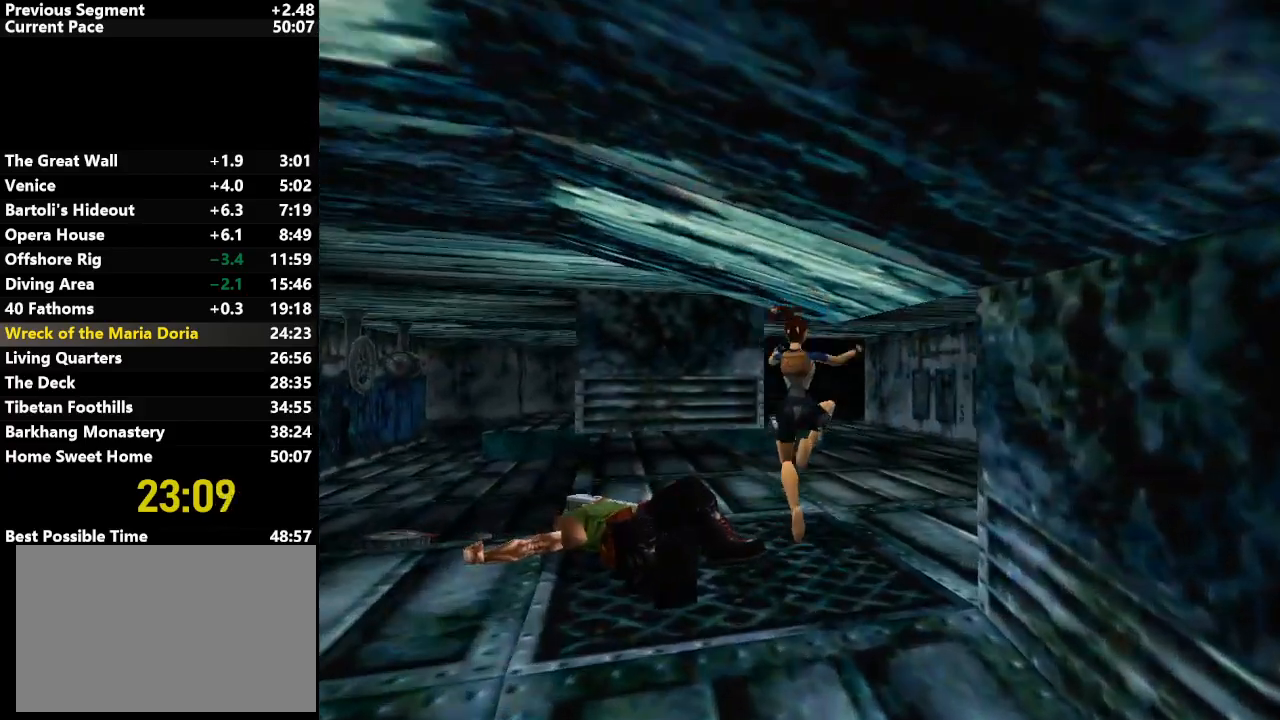
{"keys": ["jump", "up"], "events": []}
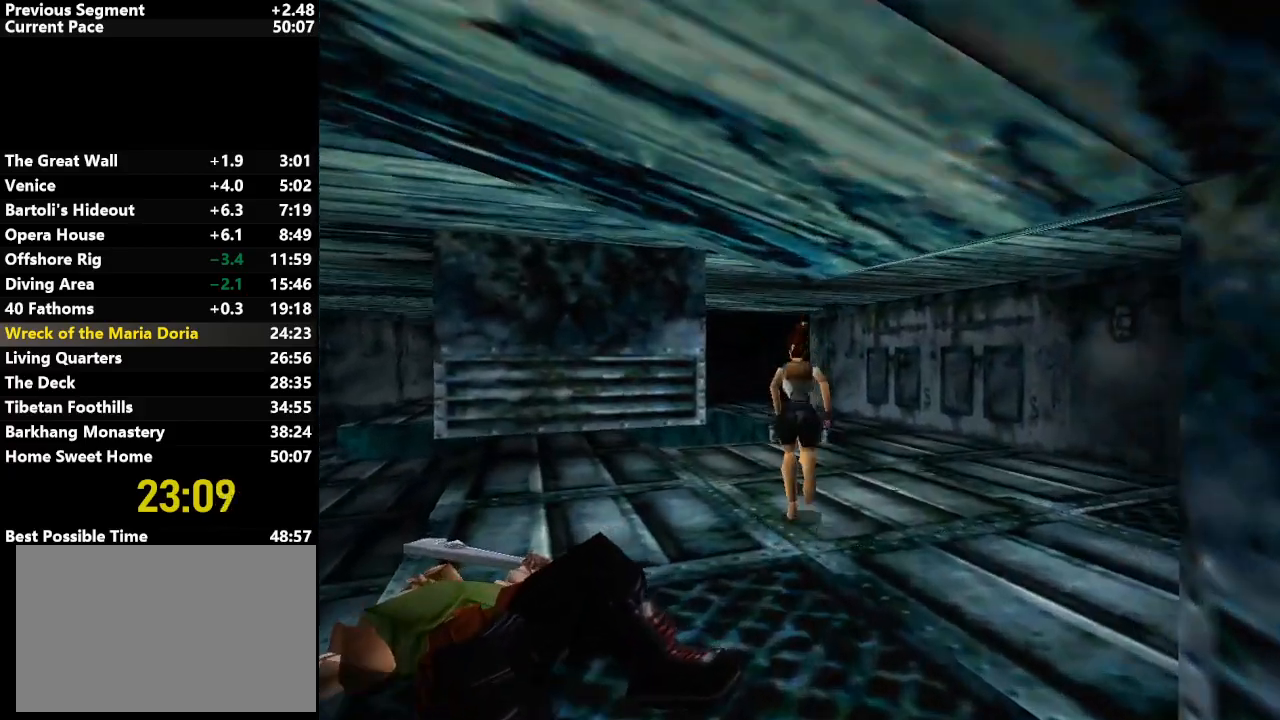
{"keys": ["jump", "left", "up"], "events": [[67, "left", "down"], [300, "left", "up"], [483, "left", "down"]]}
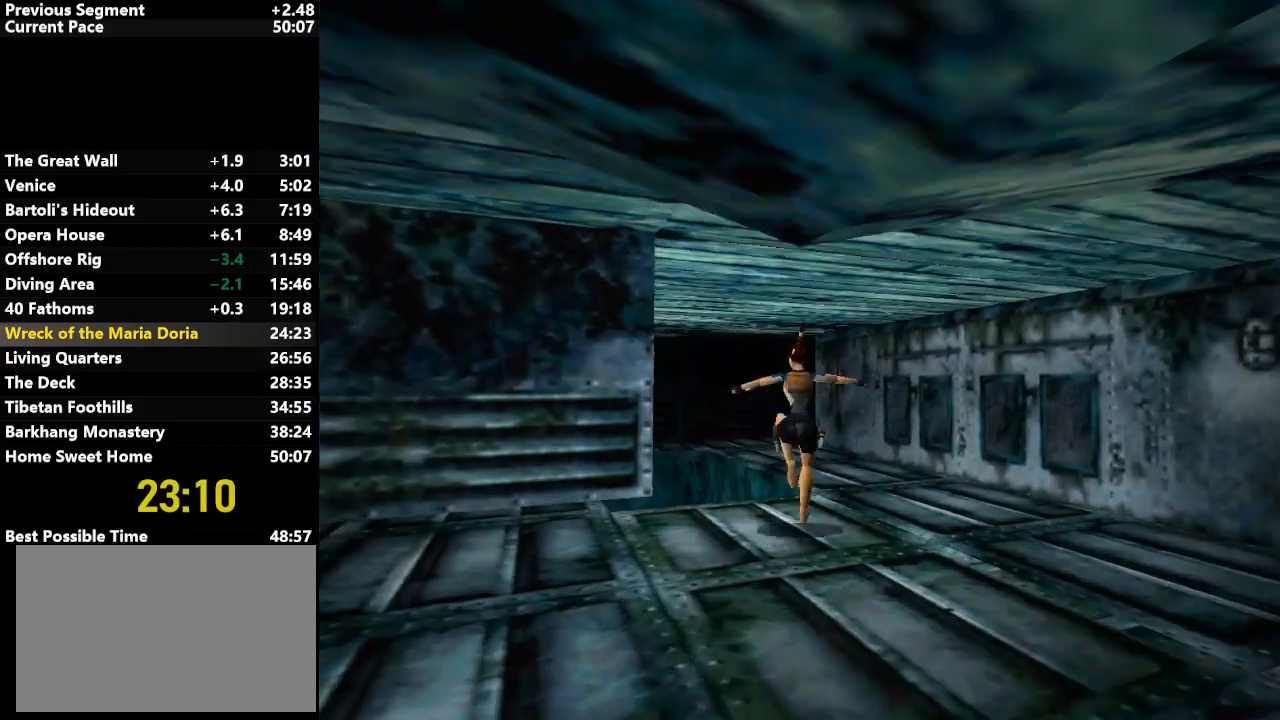
{"keys": ["jump", "up"], "events": [[133, "left", "up"]]}
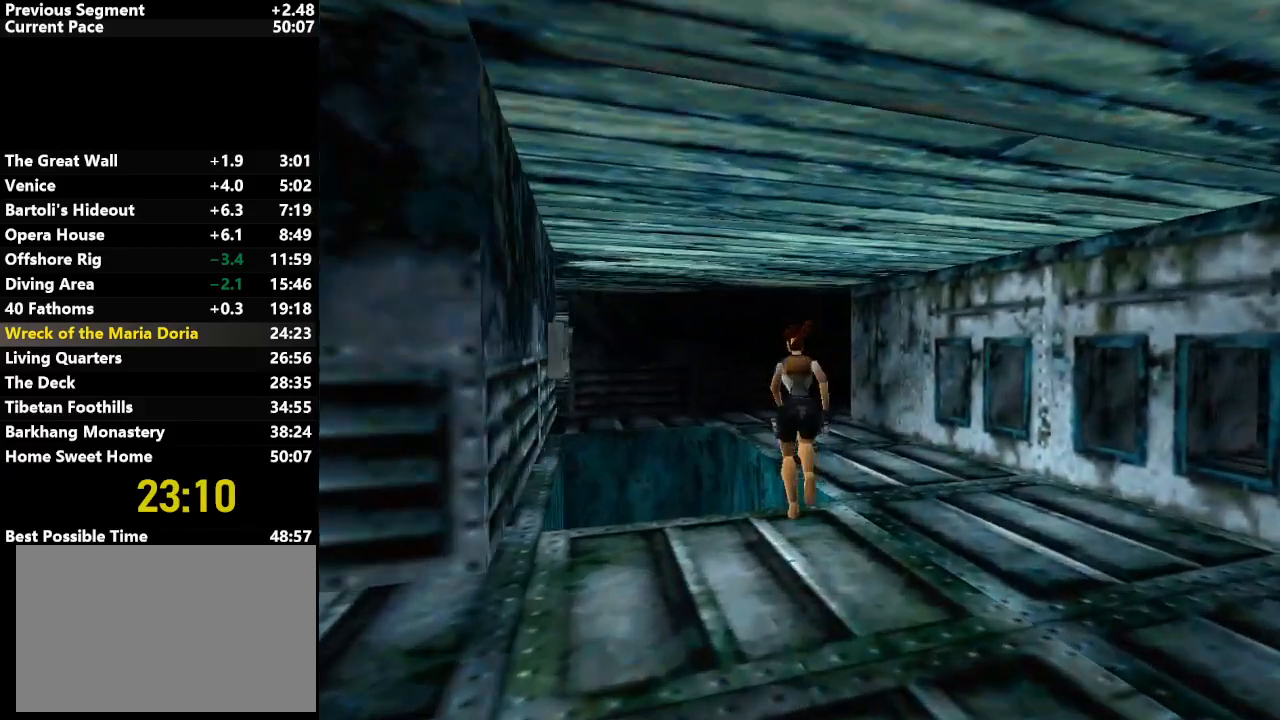
{"keys": ["jump", "right", "up"], "events": [[333, "right", "down"]]}
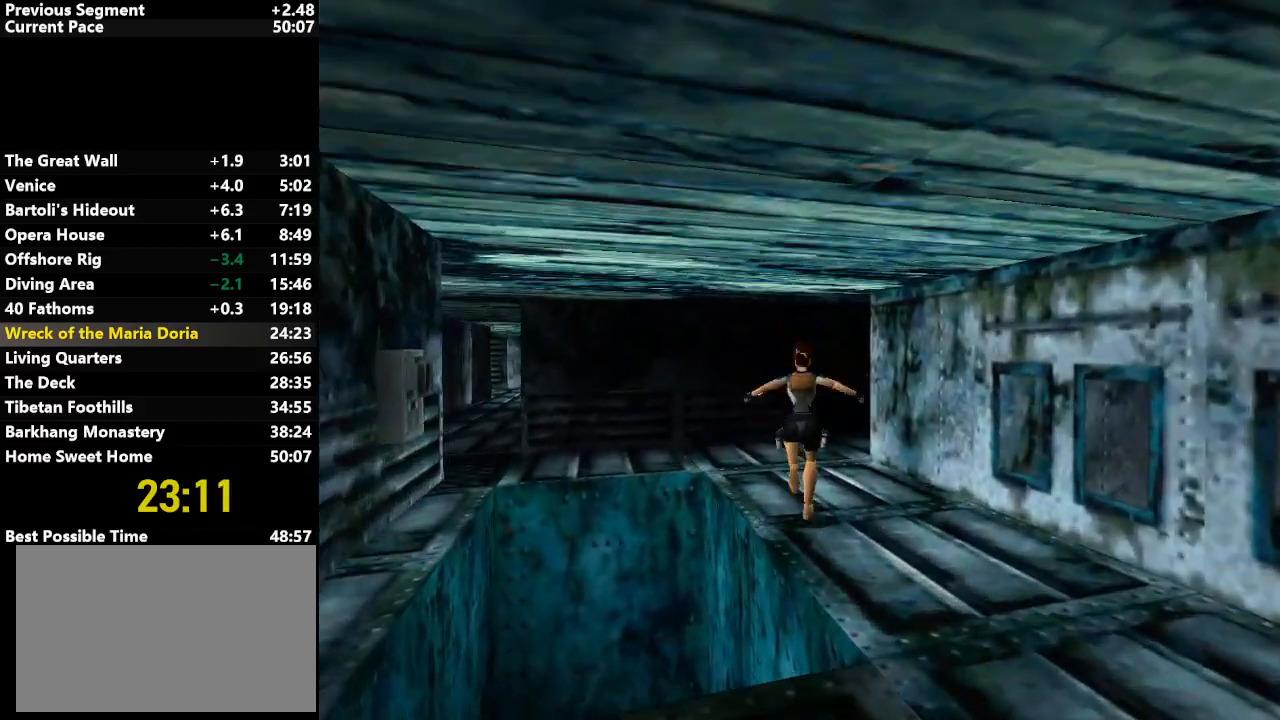
{"keys": ["jump", "right", "up"], "events": [[167, "right", "up"], [450, "right", "down"]]}
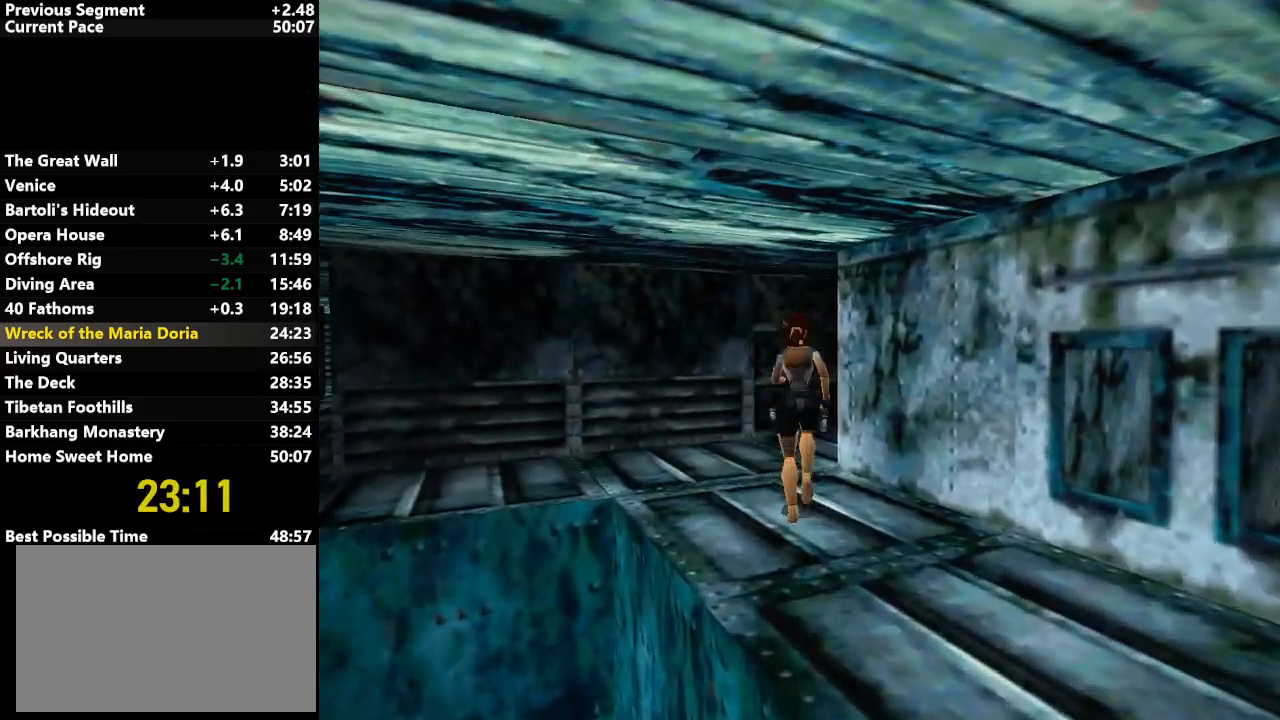
{"keys": ["right", "up"], "events": [[83, "jump", "up"]]}
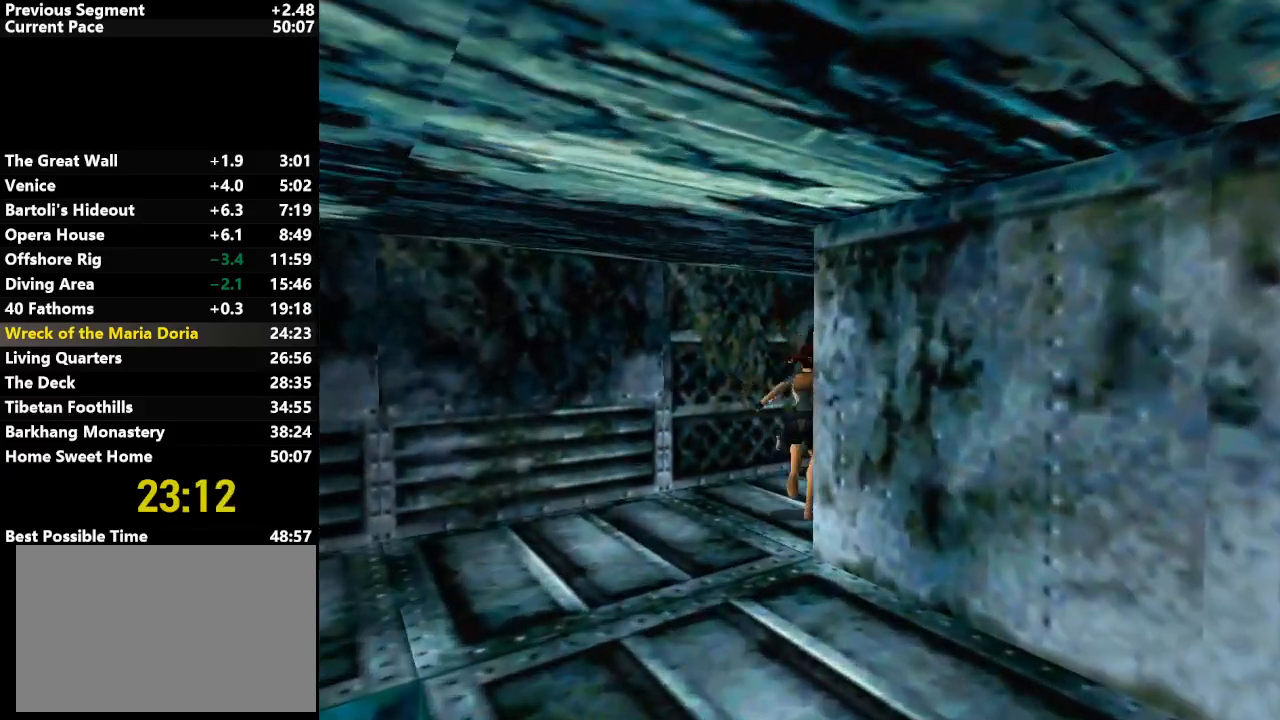
{"keys": ["right", "up"], "events": [[333, "jump", "down"], [483, "jump", "up"]]}
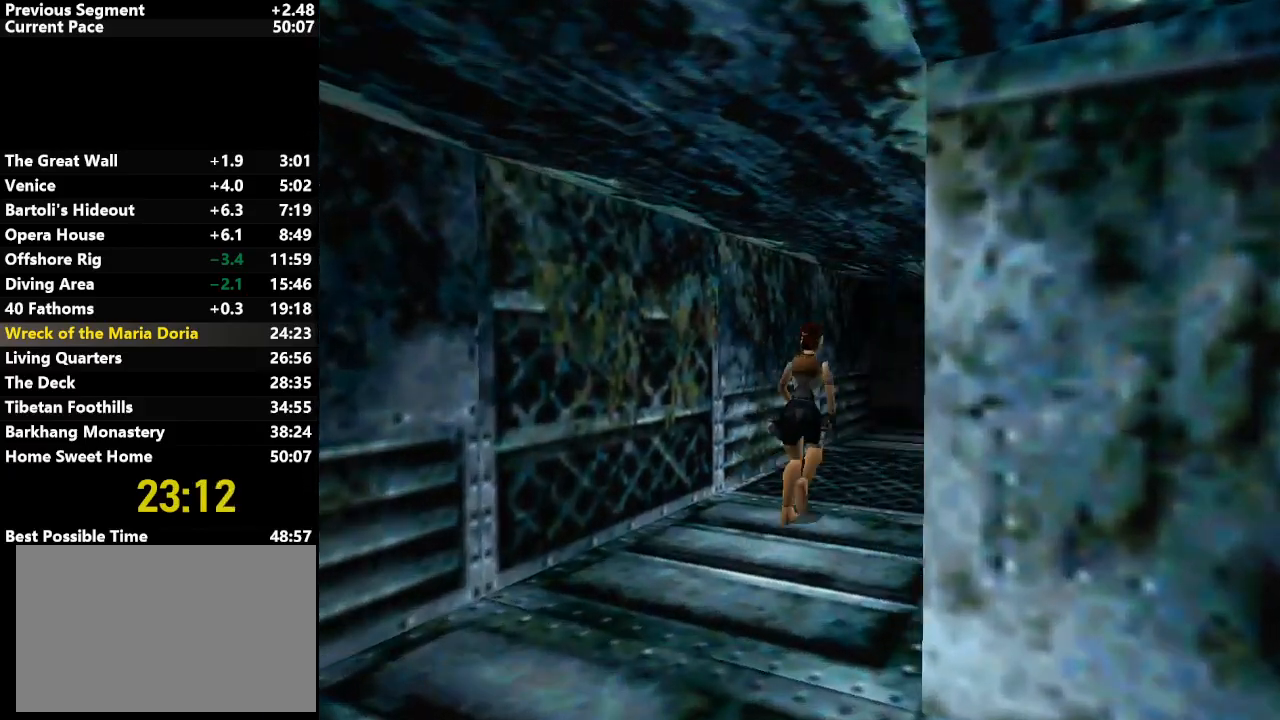
{"keys": ["right", "up"], "events": [[67, "right", "up"], [167, "right", "down"]]}
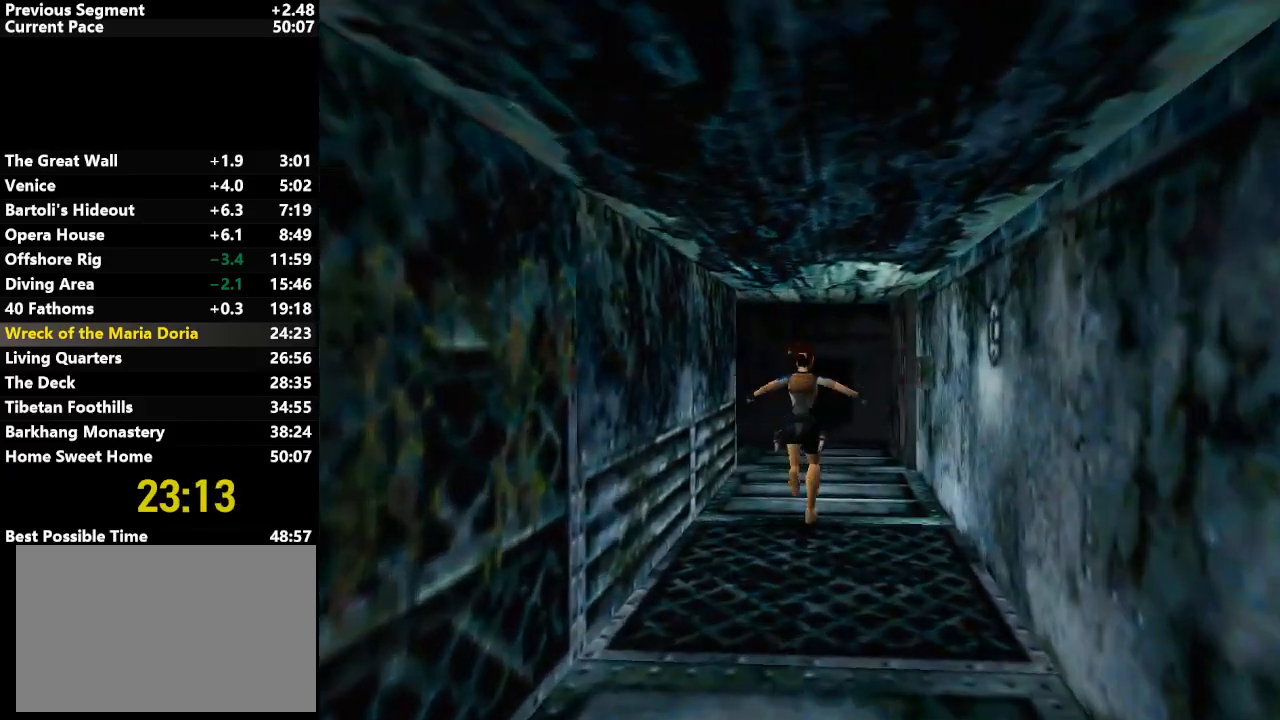
{"keys": ["action", "right"], "events": [[367, "action", "down"], [467, "up", "up"]]}
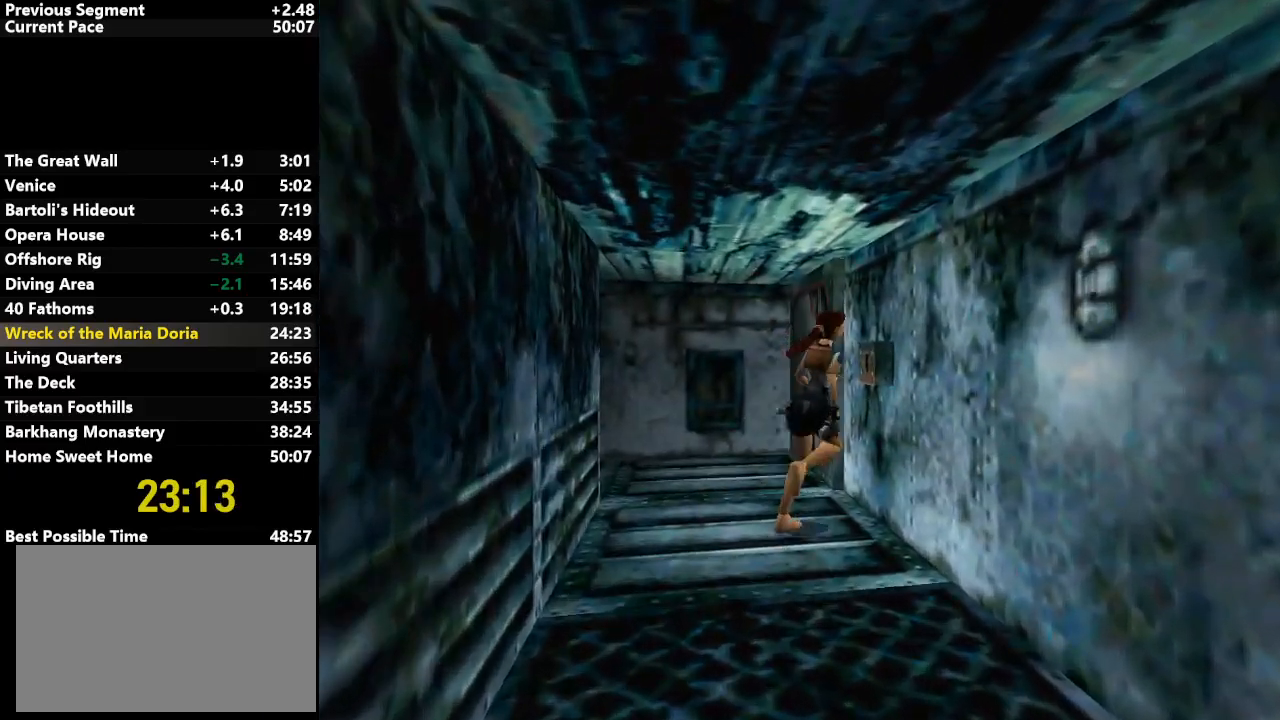
{"keys": [], "events": [[233, "right", "up"], [433, "action", "up"]]}
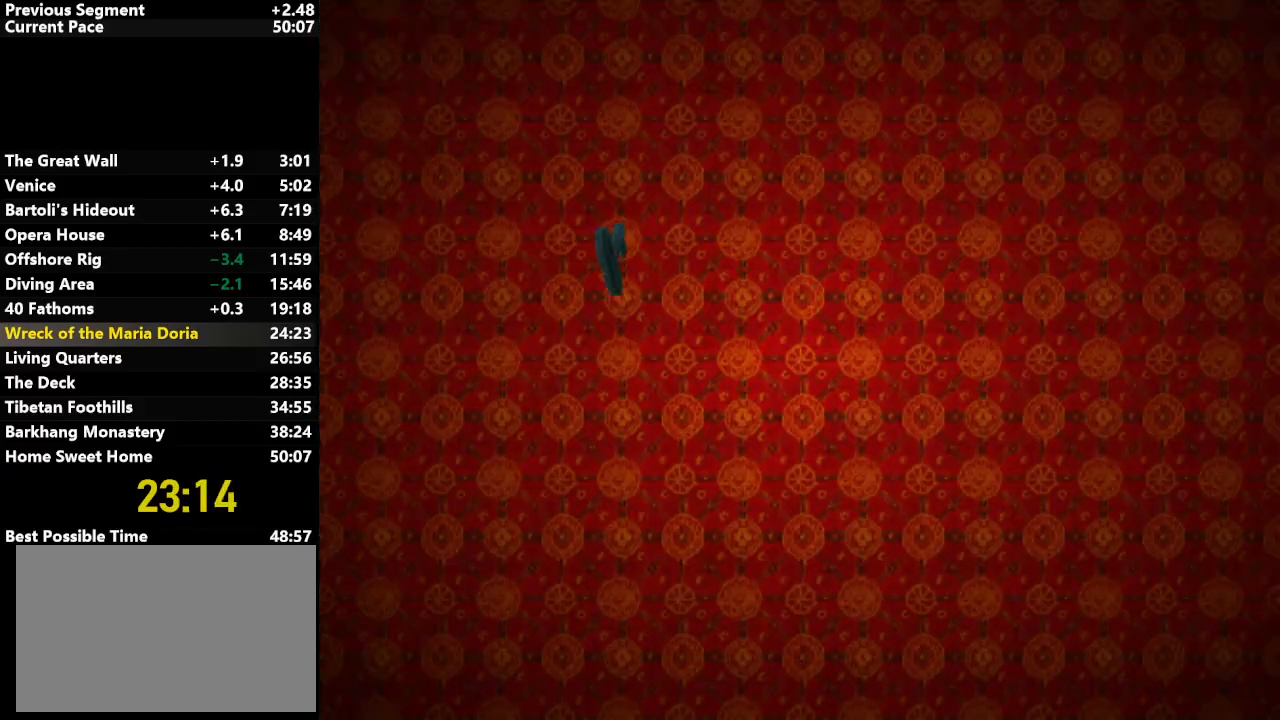
{"keys": ["action"], "events": [[250, "action", "down"], [450, "action", "up"], [483, "action", "down"]]}
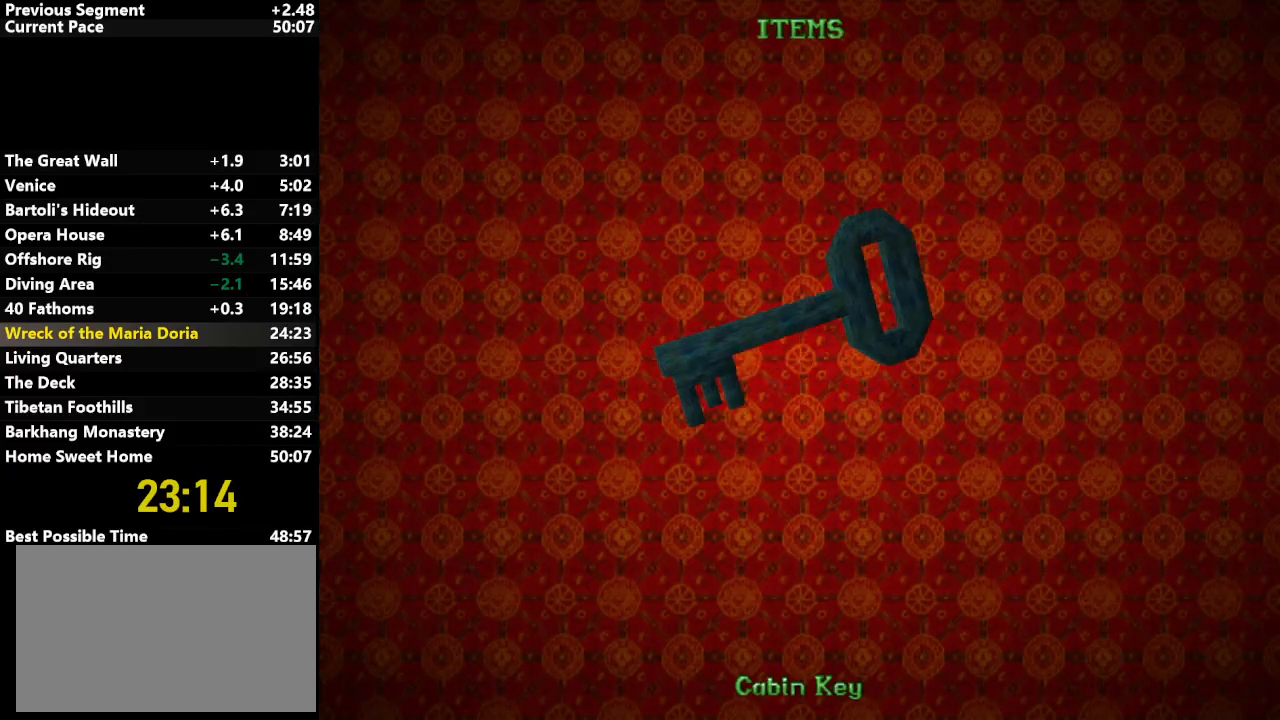
{"keys": [], "events": [[450, "action", "up"]]}
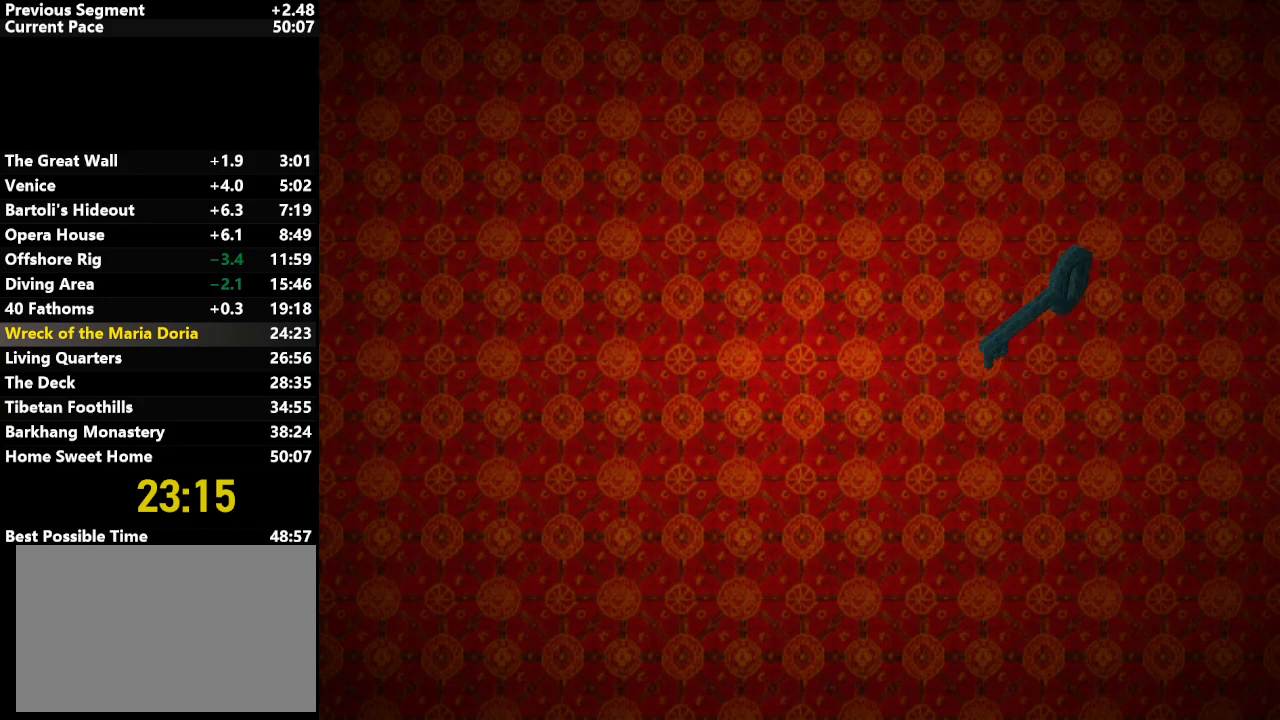
{"keys": [], "events": []}
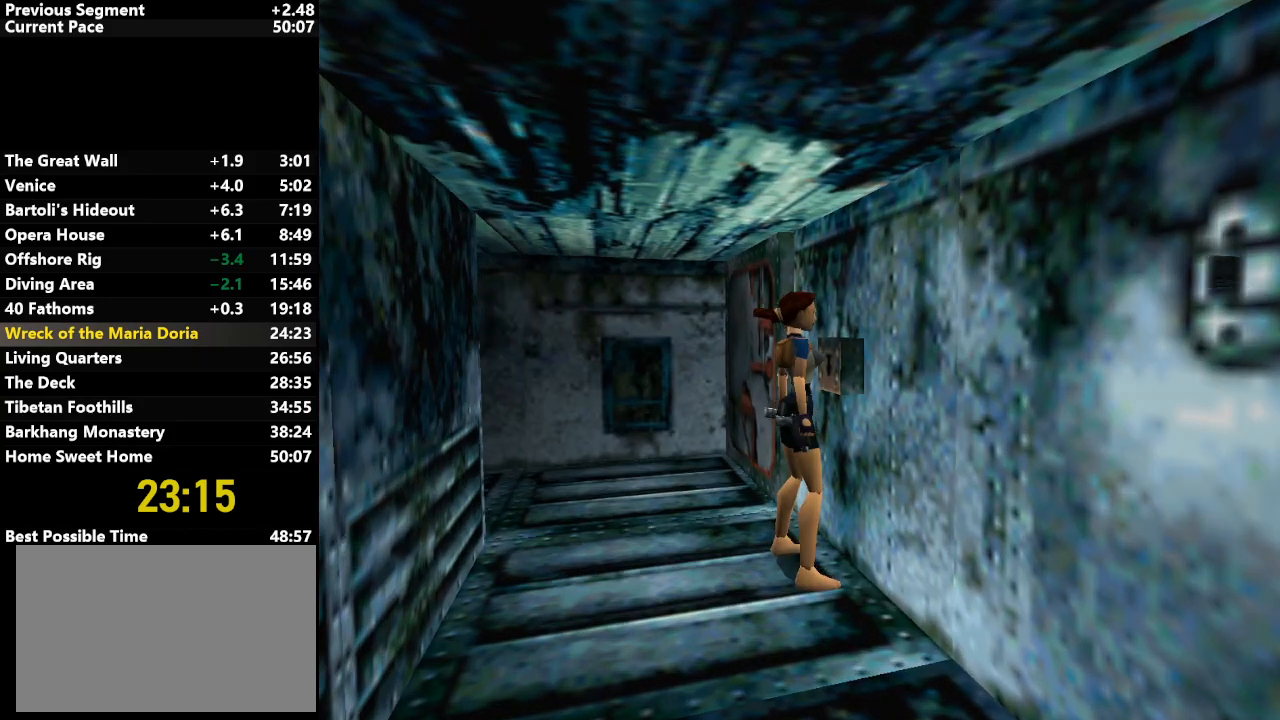
{"keys": [], "events": []}
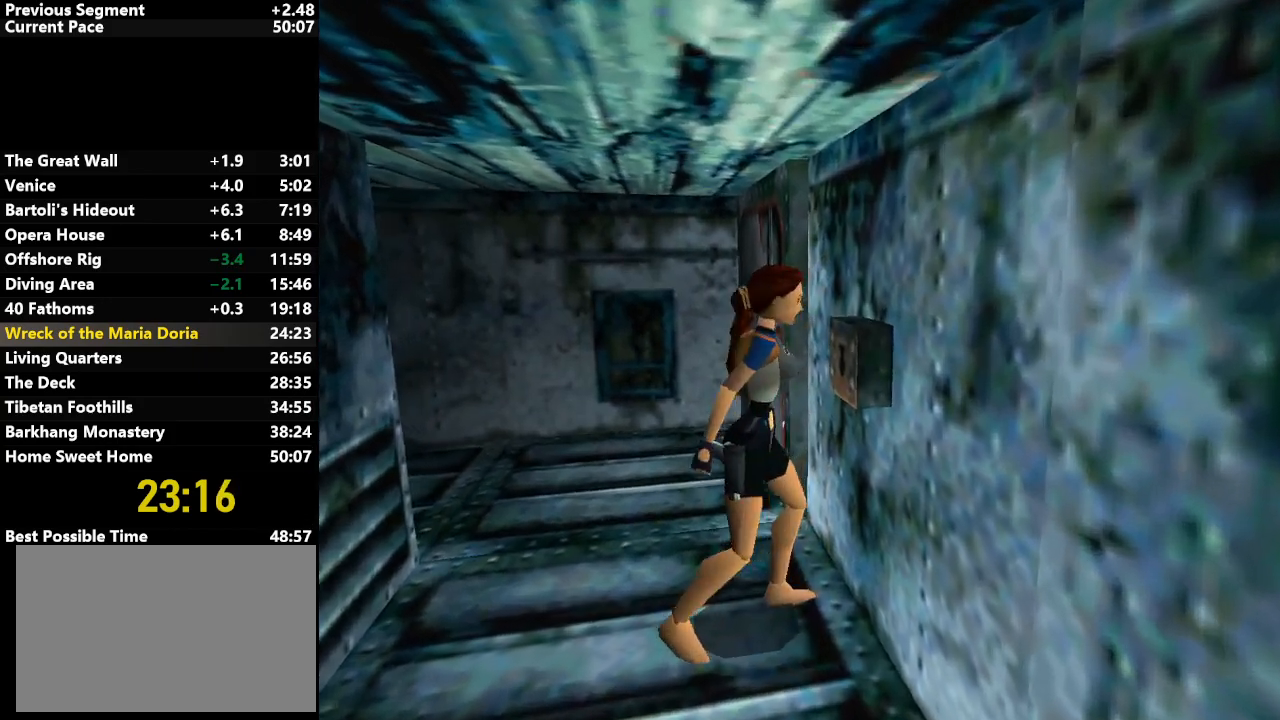
{"keys": [], "events": []}